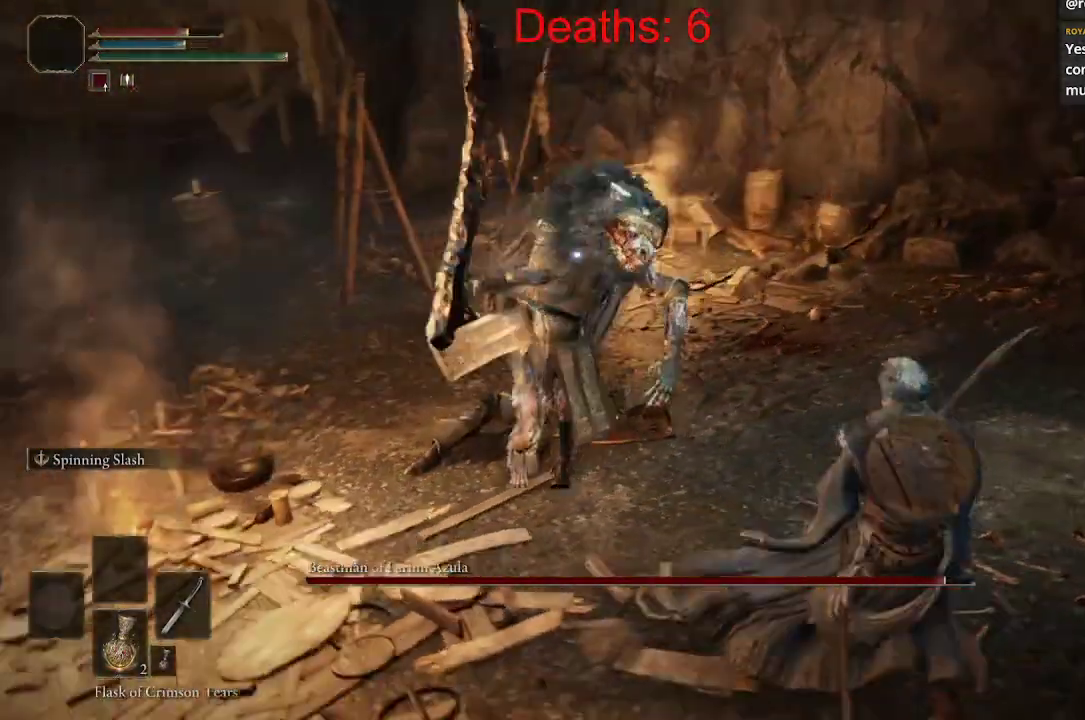
Gameplay with a controller (Xbox layout); each line is a JSON object with the inputs held at the frame after it. "events" lists button and stick changes between this image and that frame as [ms after this image, input, new state], when the widget could be followed in between.
{"buttons": [], "left_stick": "down-left", "right_stick": "center", "events": [[183, "left_stick", "down-left"], [250, "B", "down"], [467, "B", "up"]]}
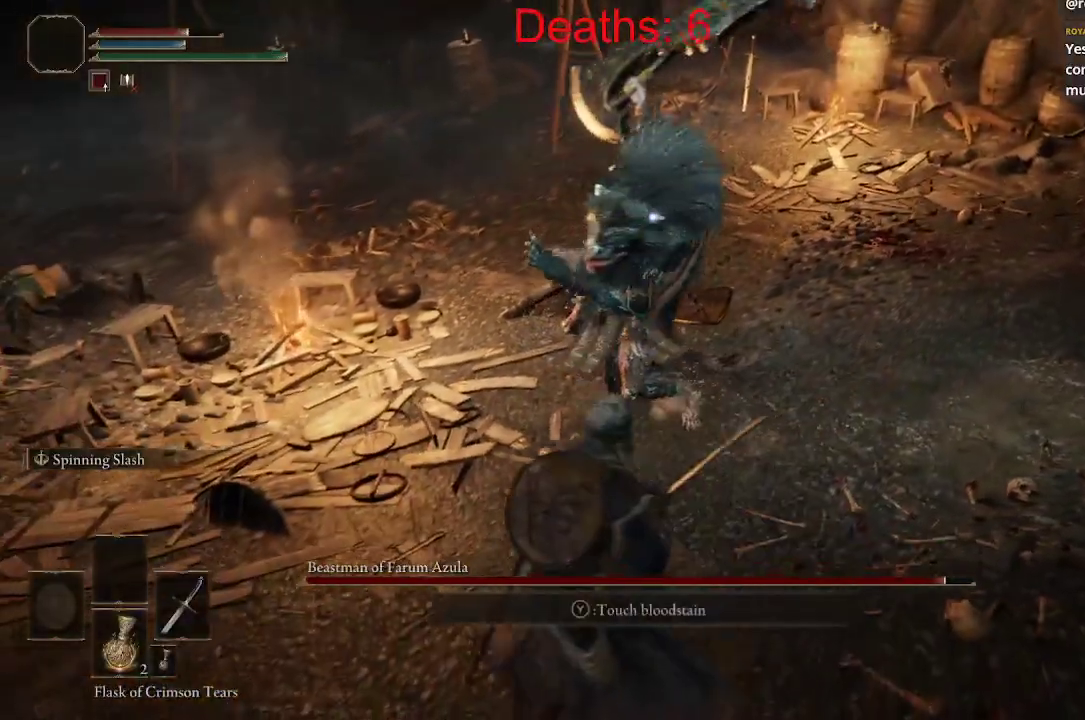
{"buttons": ["B"], "left_stick": "left", "right_stick": "center", "events": [[17, "left_stick", "left"], [433, "B", "down"]]}
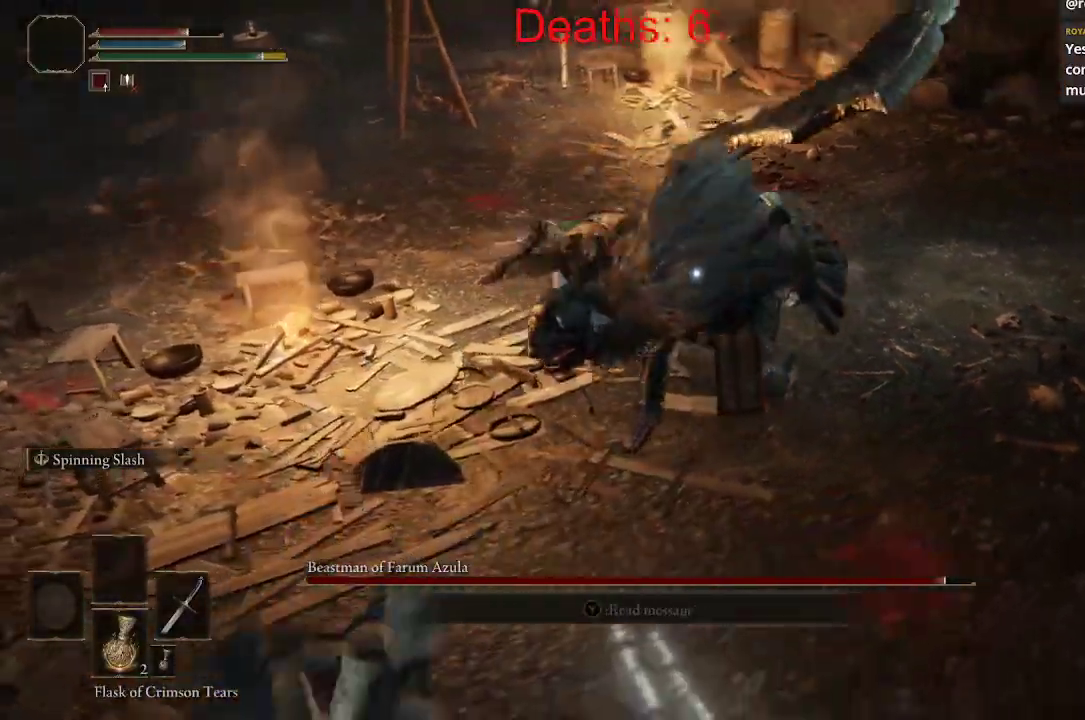
{"buttons": [], "left_stick": "left", "right_stick": "center", "events": [[17, "B", "up"], [83, "B", "down"], [150, "B", "up"]]}
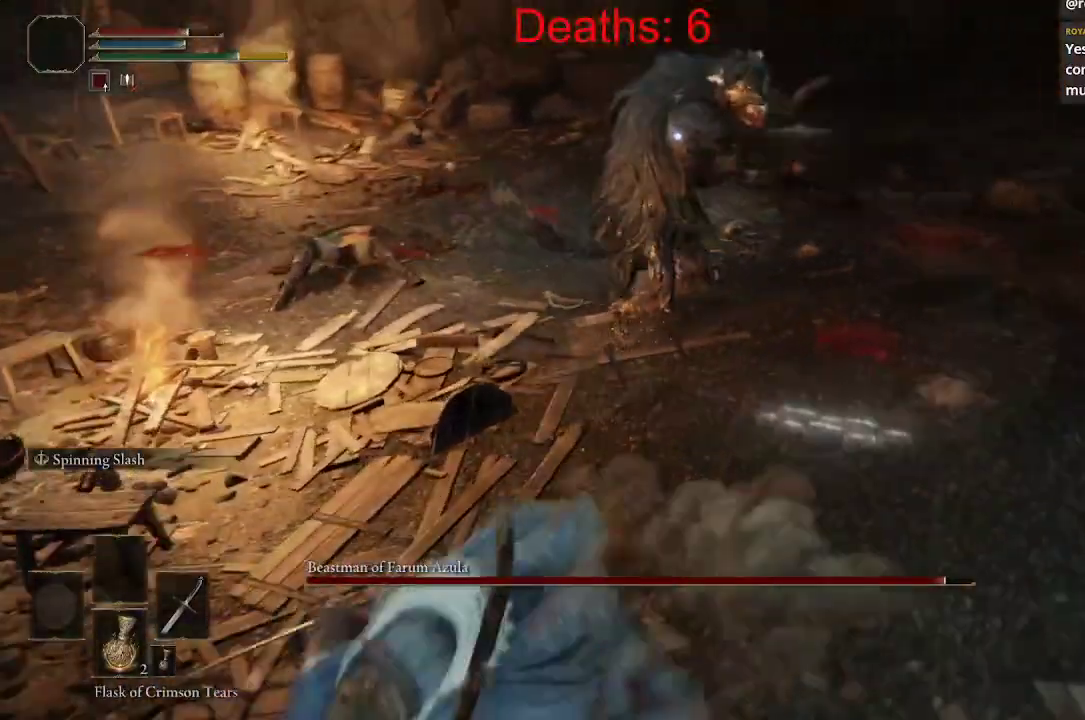
{"buttons": ["B"], "left_stick": "down-right", "right_stick": "center", "events": [[50, "left_stick", "up-left"], [367, "left_stick", "up-right"], [483, "left_stick", "down-right"], [500, "B", "down"]]}
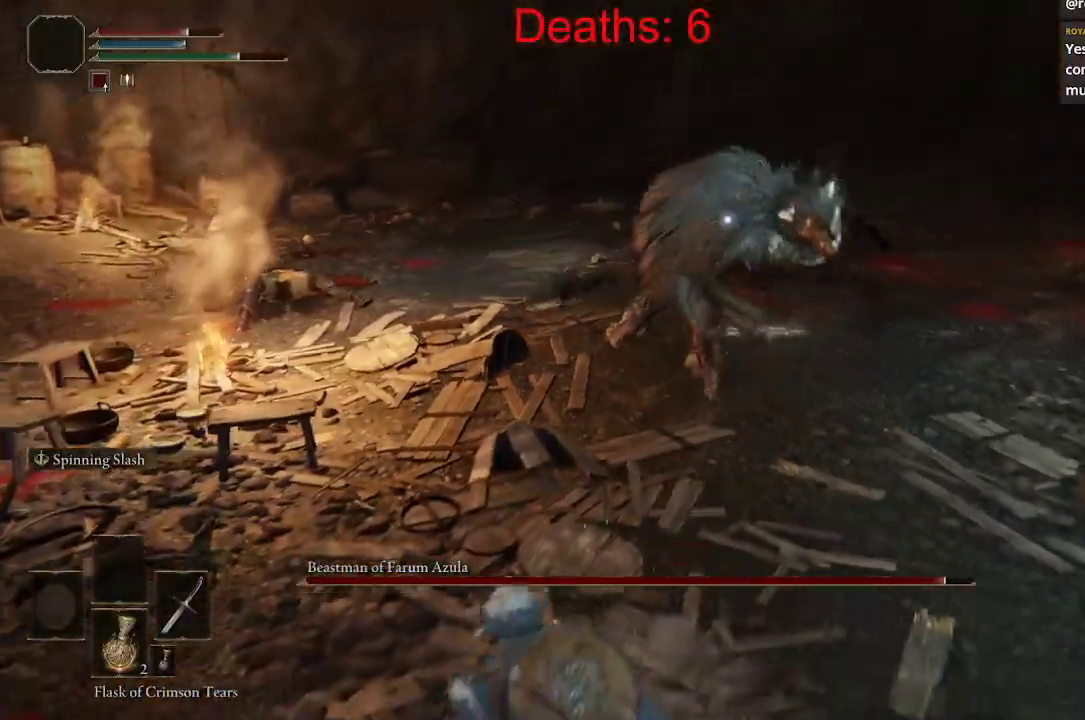
{"buttons": [], "left_stick": "right", "right_stick": "center", "events": [[100, "B", "up"], [333, "left_stick", "right"]]}
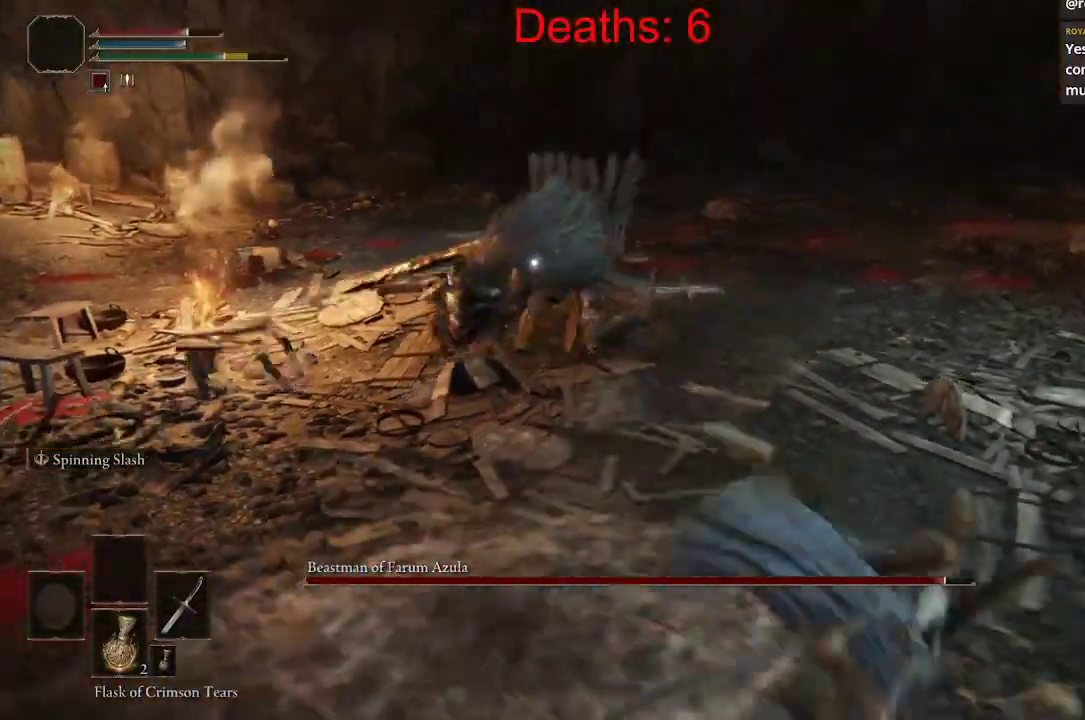
{"buttons": [], "left_stick": "right", "right_stick": "center", "events": []}
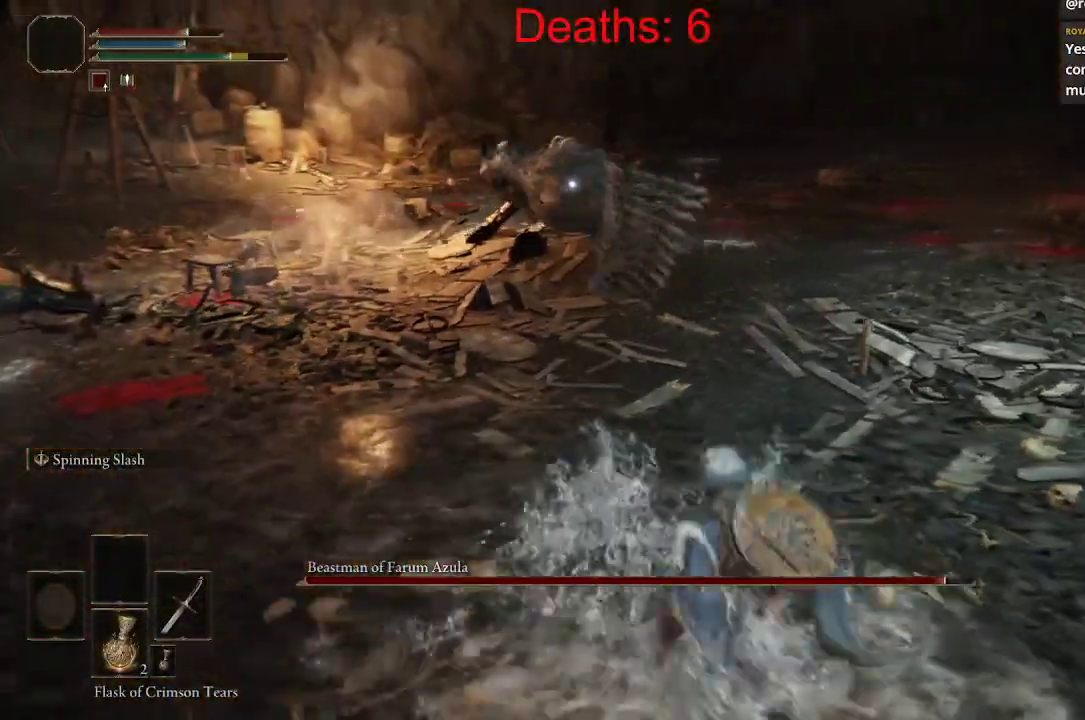
{"buttons": [], "left_stick": "up-right", "right_stick": "center", "events": [[83, "left_stick", "up-right"]]}
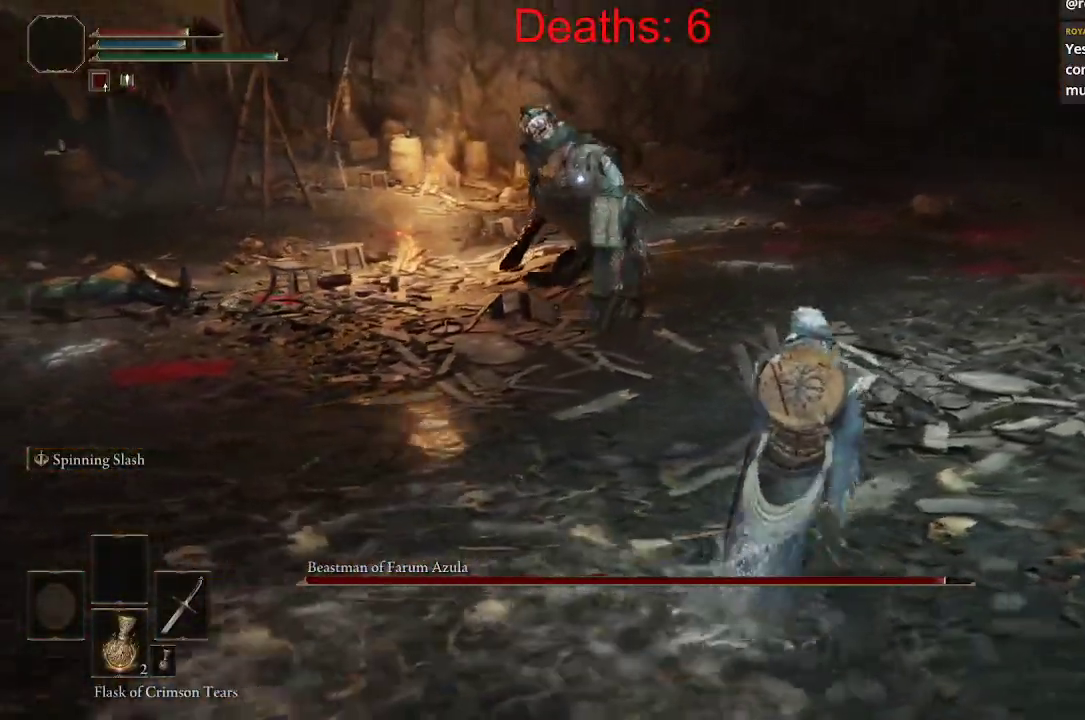
{"buttons": [], "left_stick": "up", "right_stick": "center", "events": [[167, "B", "down"], [250, "B", "up"], [500, "left_stick", "up"]]}
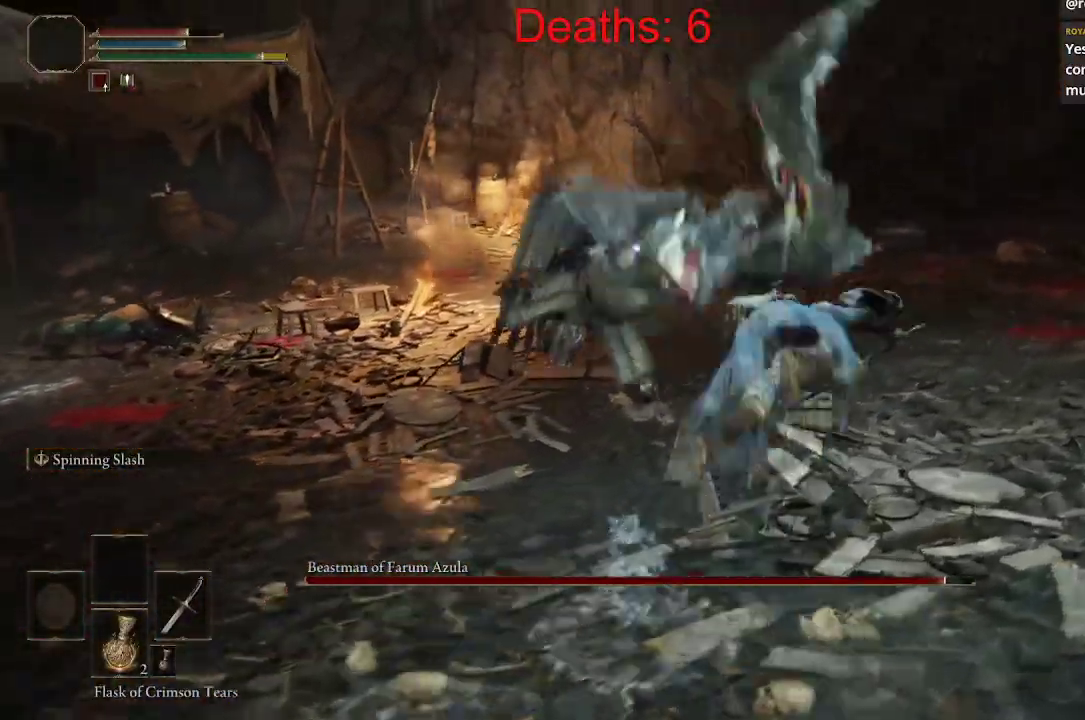
{"buttons": [], "left_stick": "up", "right_stick": "up-left", "events": [[17, "right_stick", "up-left"], [350, "R1", "down"], [467, "R1", "up"]]}
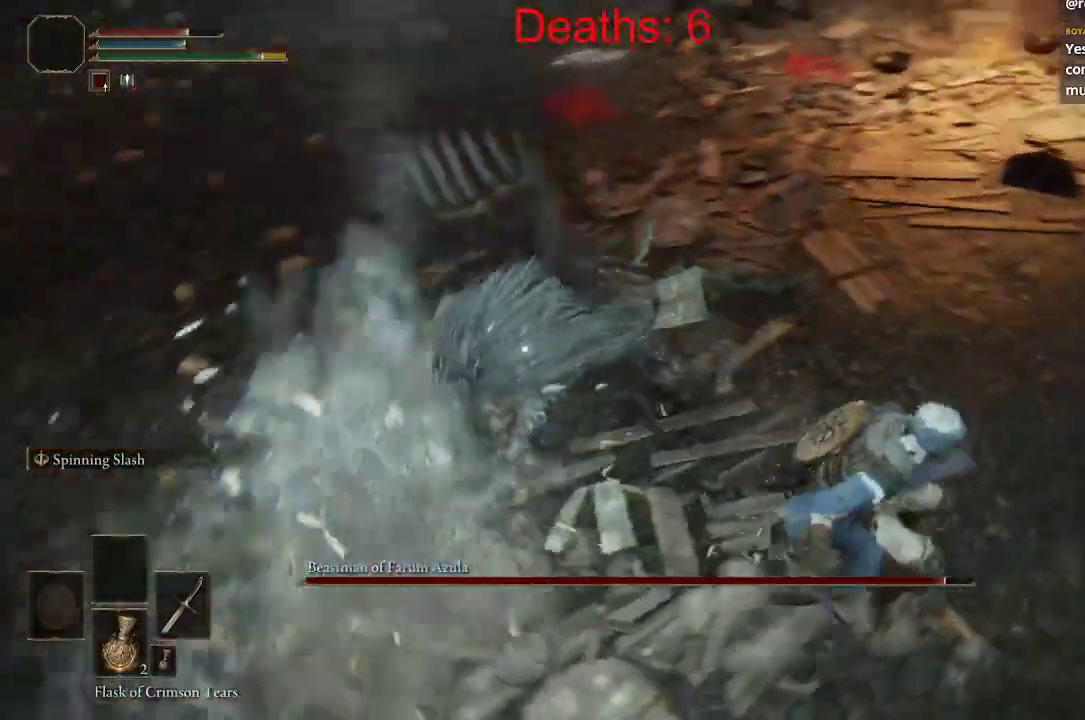
{"buttons": [], "left_stick": "down", "right_stick": "left"}
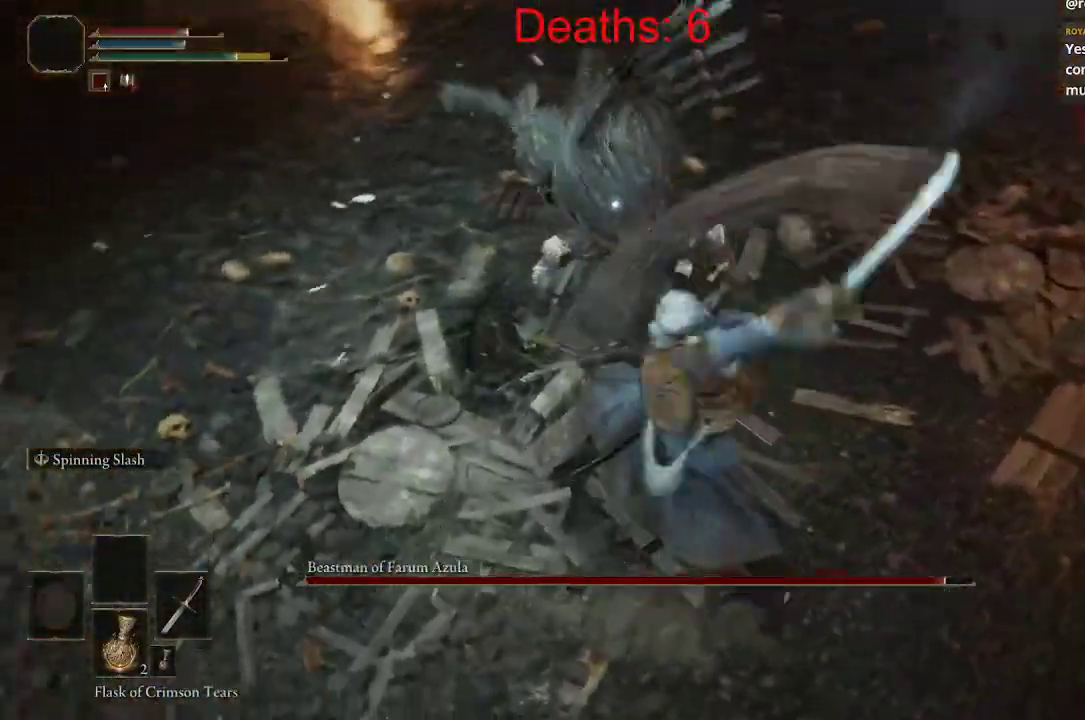
{"buttons": [], "left_stick": "down", "right_stick": "center", "events": [[133, "right_stick", "center"], [183, "B", "down"], [300, "B", "up"]]}
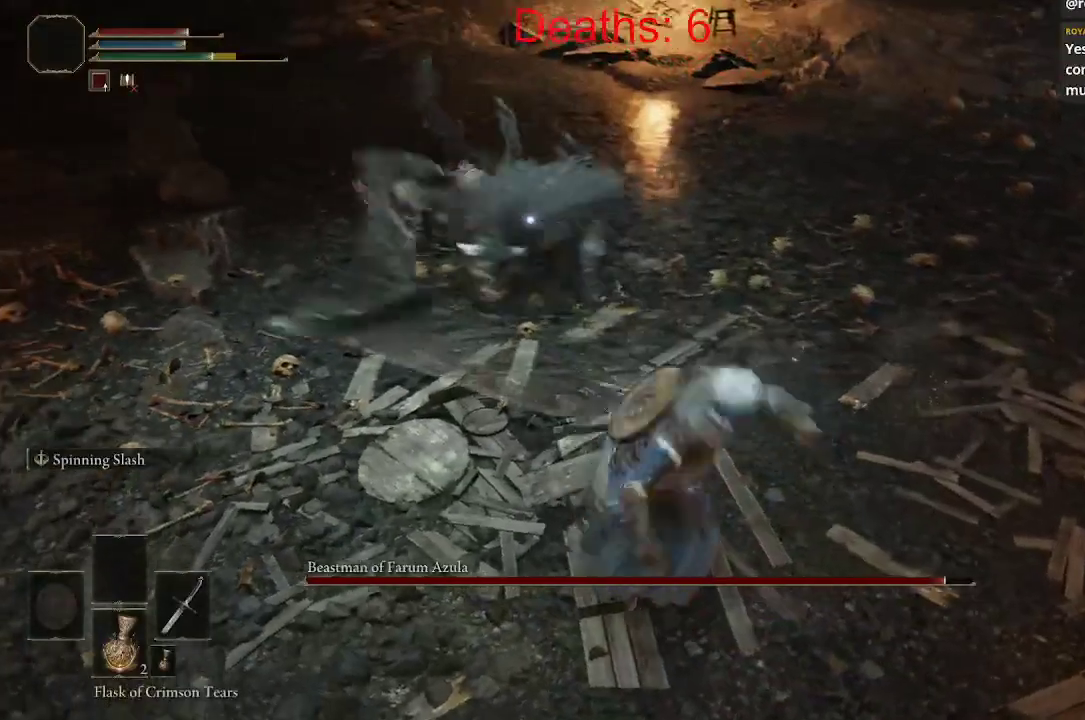
{"buttons": [], "left_stick": "down", "right_stick": "center", "events": []}
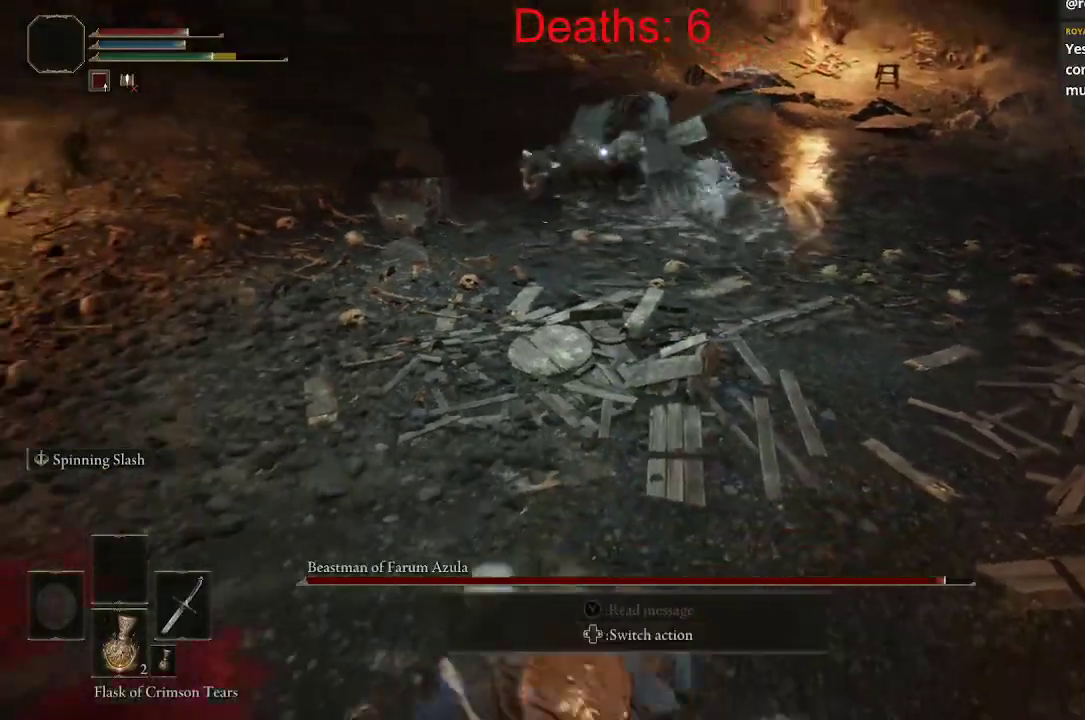
{"buttons": [], "left_stick": "up-left", "right_stick": "center", "events": [[17, "left_stick", "down-left"], [283, "left_stick", "up-left"]]}
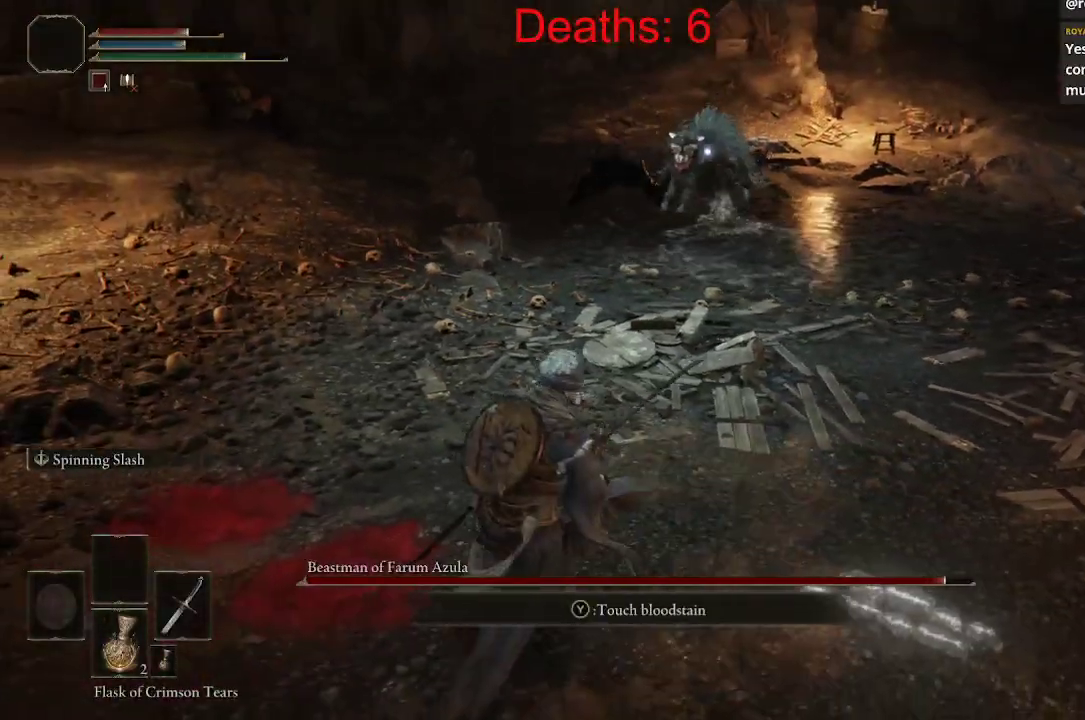
{"buttons": [], "left_stick": "right", "right_stick": "center", "events": [[167, "left_stick", "up"], [417, "left_stick", "right"]]}
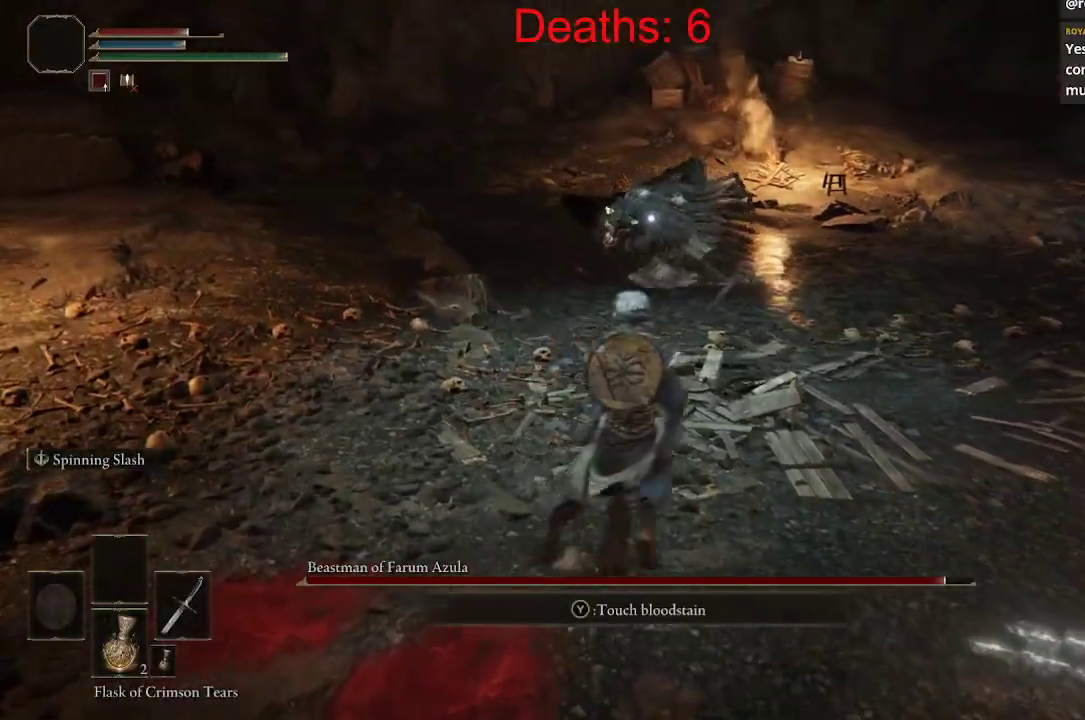
{"buttons": [], "left_stick": "down-left", "right_stick": "center", "events": [[100, "left_stick", "down"], [150, "left_stick", "down-left"]]}
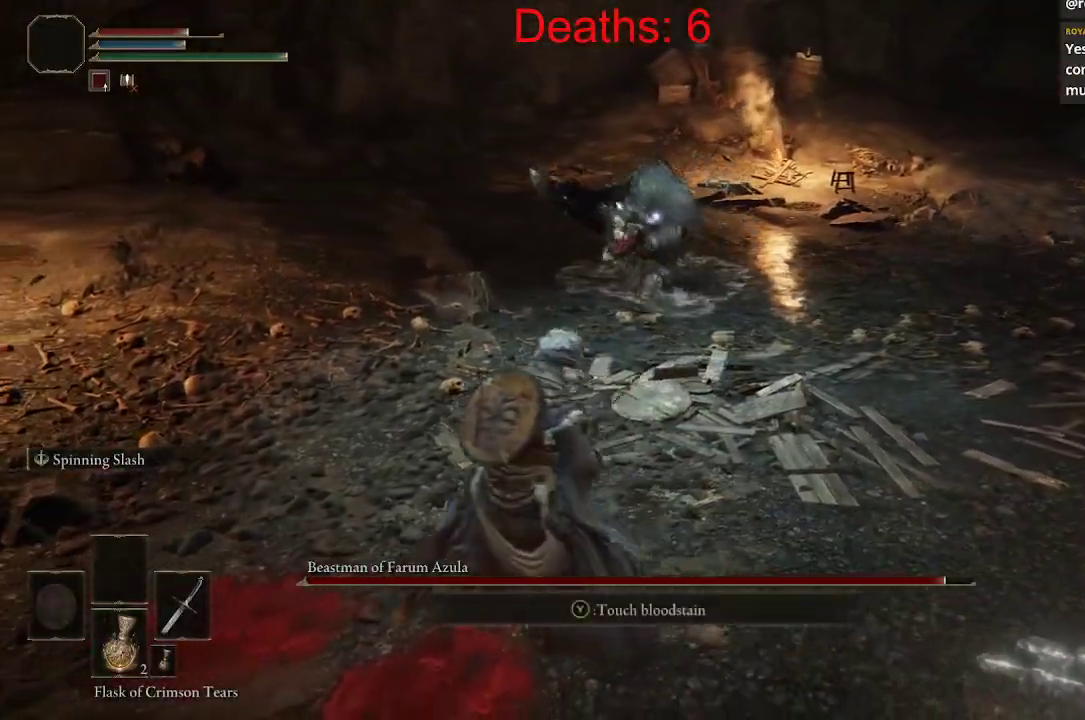
{"buttons": [], "left_stick": "up-left", "right_stick": "center", "events": [[233, "B", "down"], [317, "B", "up"], [317, "left_stick", "up-left"]]}
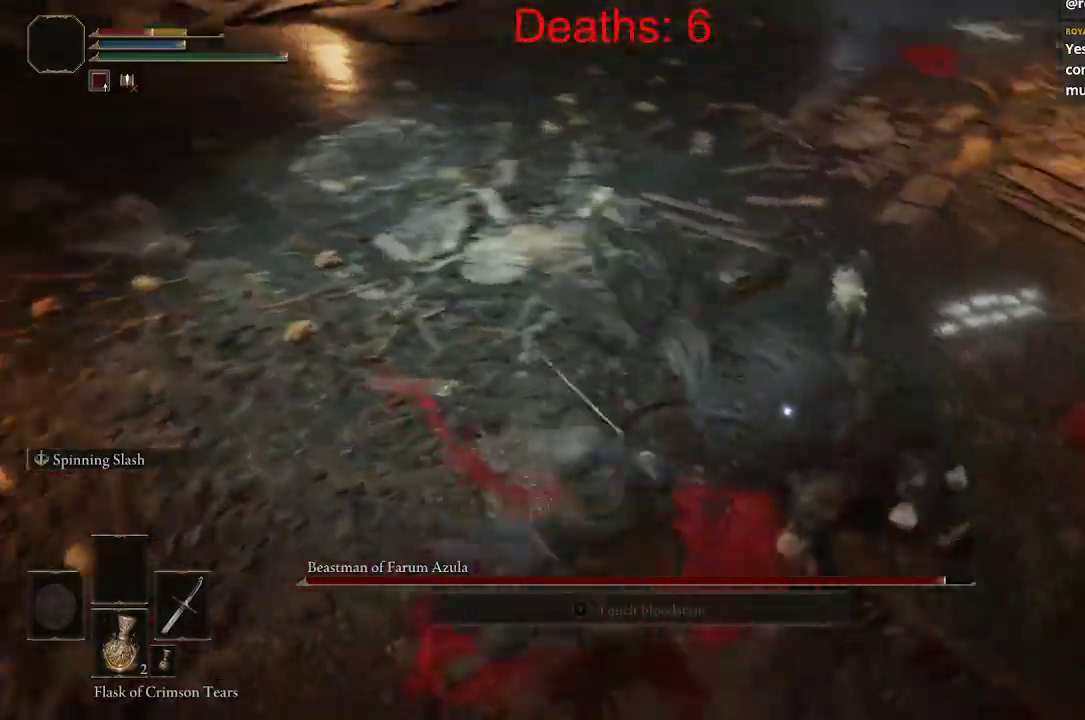
{"buttons": [], "left_stick": "down-left", "right_stick": "center", "events": [[267, "left_stick", "down-left"], [300, "B", "down"], [400, "B", "up"]]}
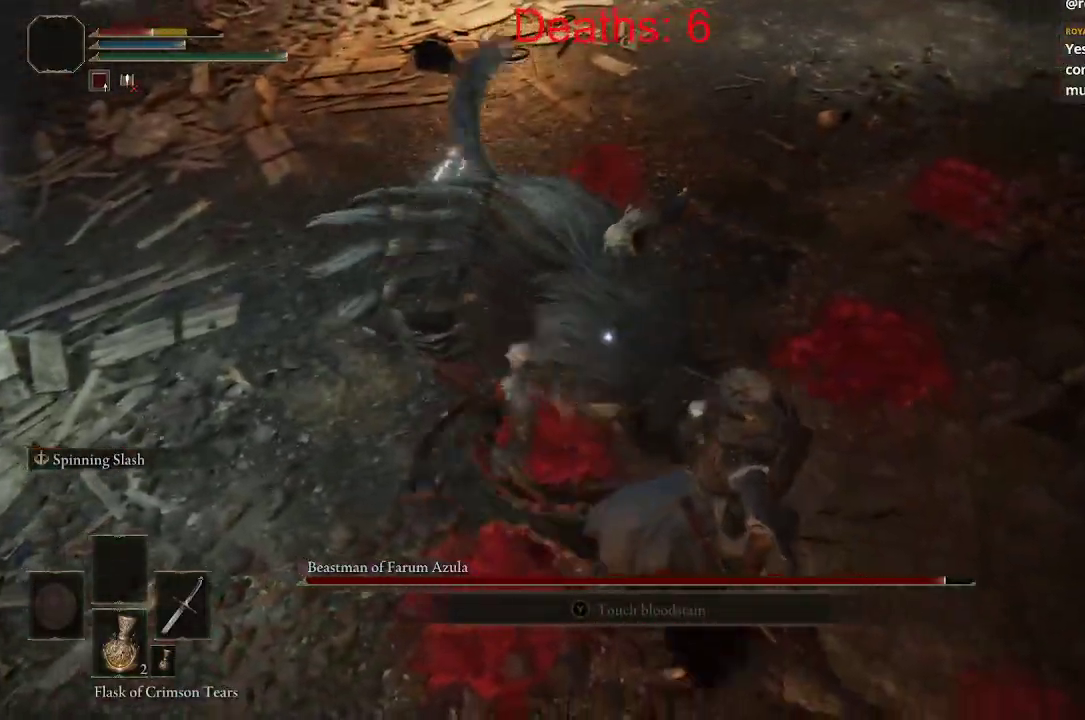
{"buttons": [], "left_stick": "down-left", "right_stick": "center", "events": []}
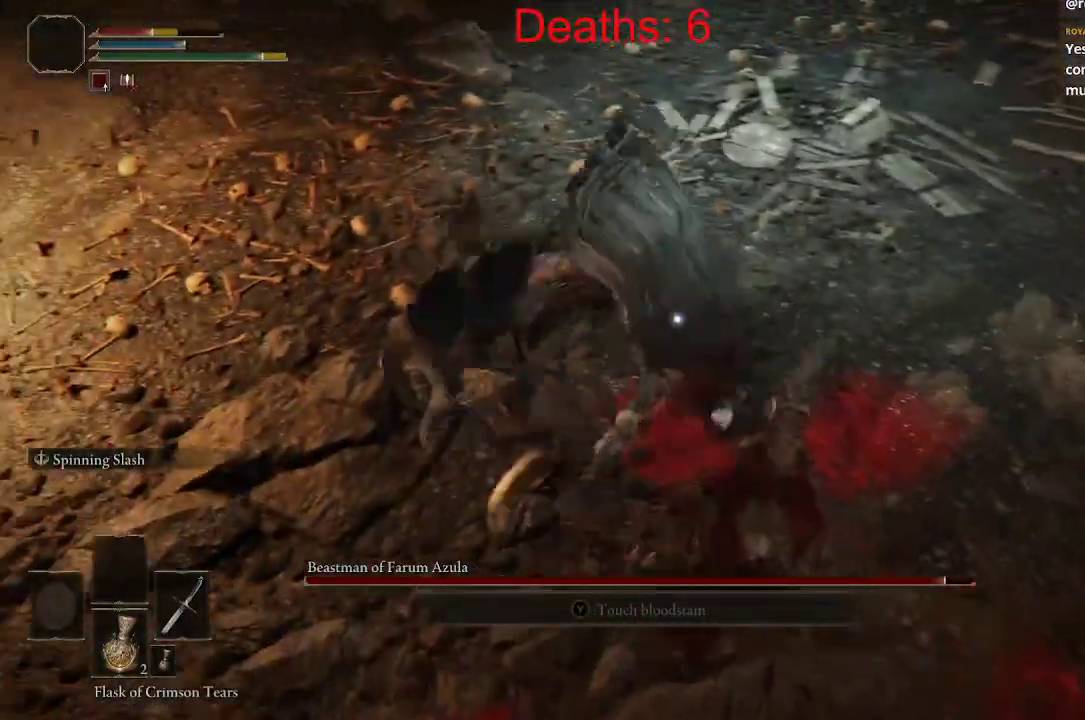
{"buttons": [], "left_stick": "down-left", "right_stick": "center", "events": [[50, "left_stick", "down"], [83, "B", "down"], [200, "B", "up"], [233, "left_stick", "down-left"], [267, "B", "down"], [367, "B", "up"]]}
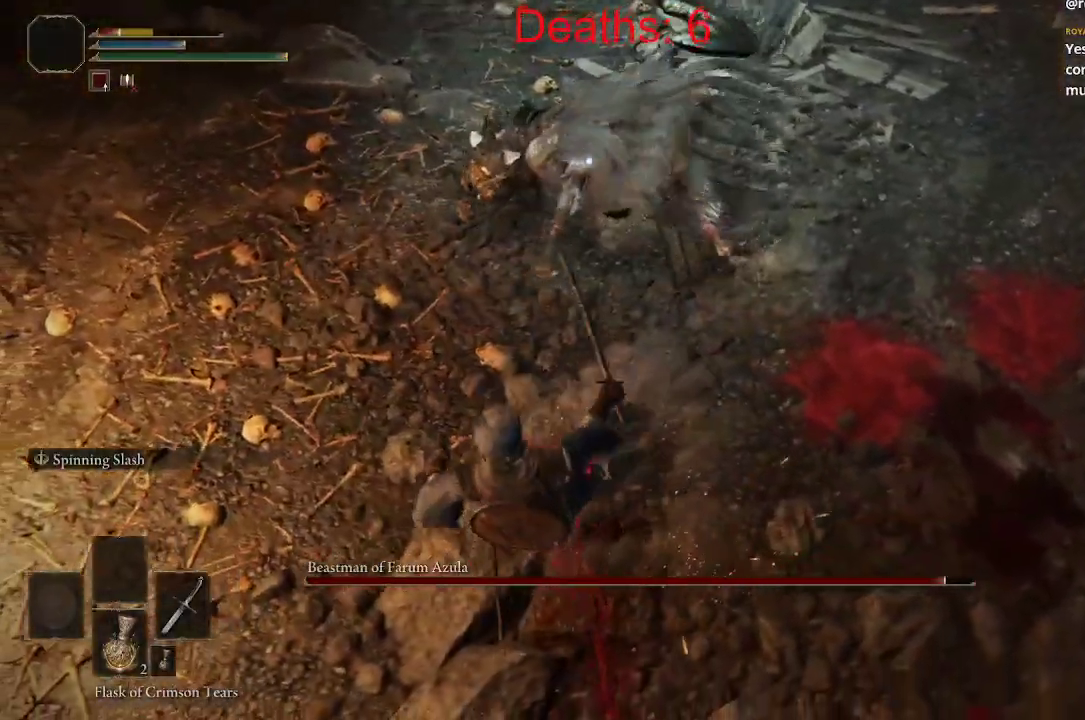
{"buttons": ["B"], "left_stick": "down-left", "right_stick": "center", "events": [[17, "B", "down"], [100, "B", "up"], [183, "B", "down"], [250, "B", "up"], [350, "B", "down"], [433, "B", "up"], [500, "B", "down"]]}
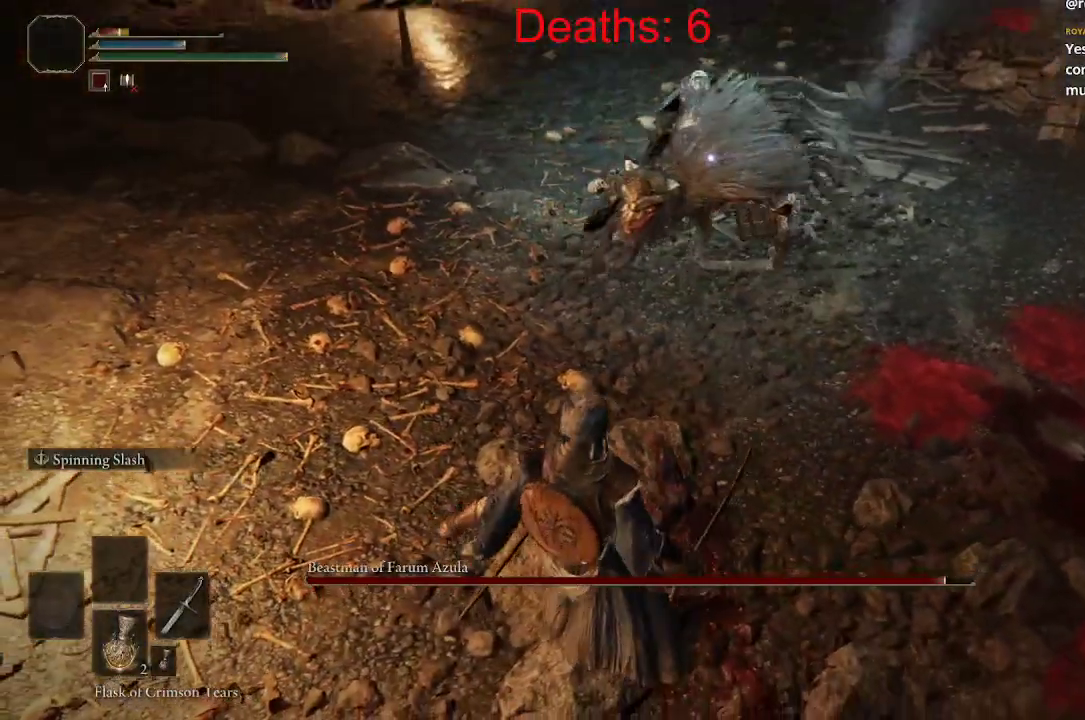
{"buttons": [], "left_stick": "down", "right_stick": "center", "events": [[100, "B", "up"], [183, "B", "down"], [250, "left_stick", "down"], [317, "B", "up"]]}
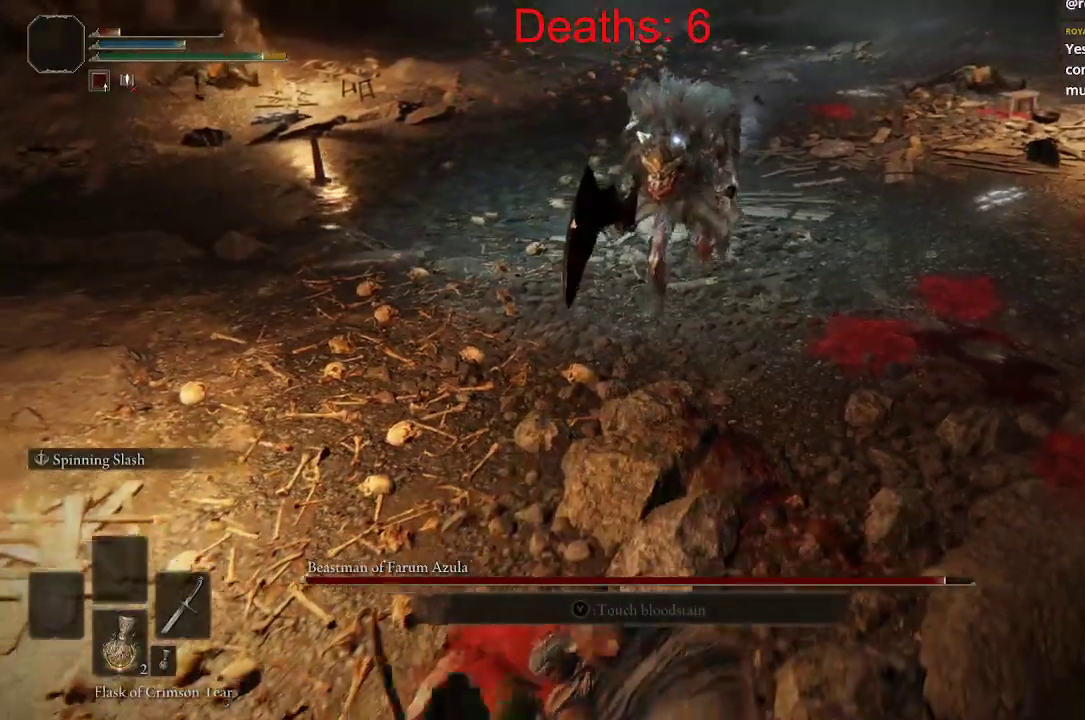
{"buttons": ["B"], "left_stick": "down-left", "right_stick": "center", "events": [[83, "B", "down"], [100, "left_stick", "down-left"]]}
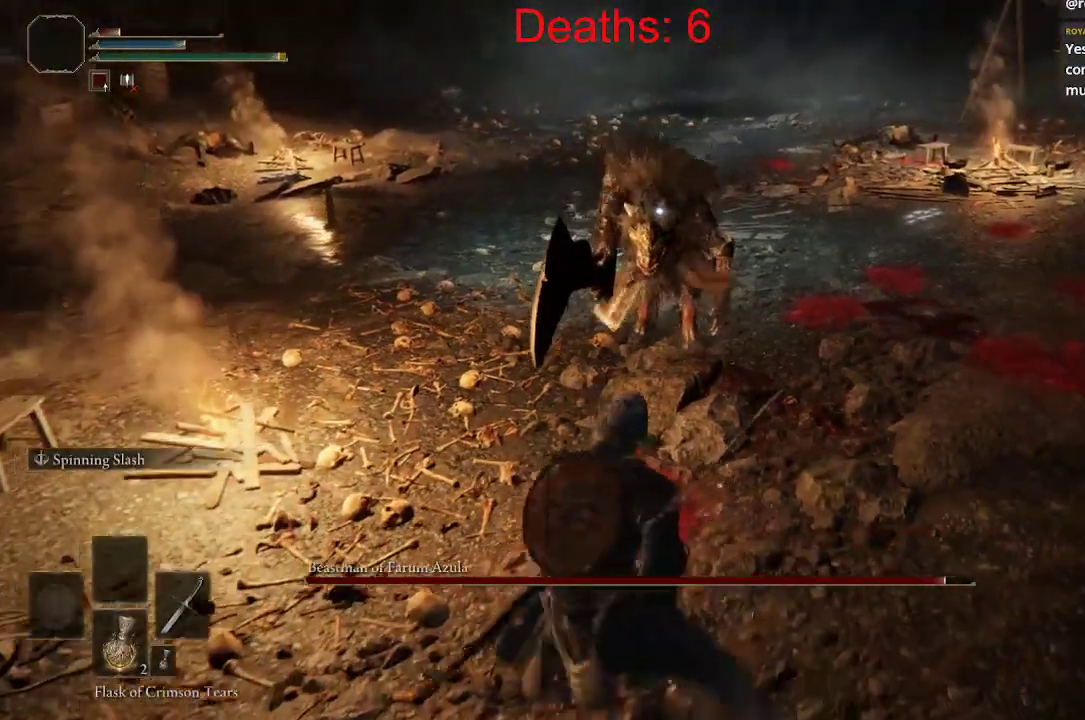
{"buttons": ["B"], "left_stick": "left", "right_stick": "center", "events": [[350, "left_stick", "left"]]}
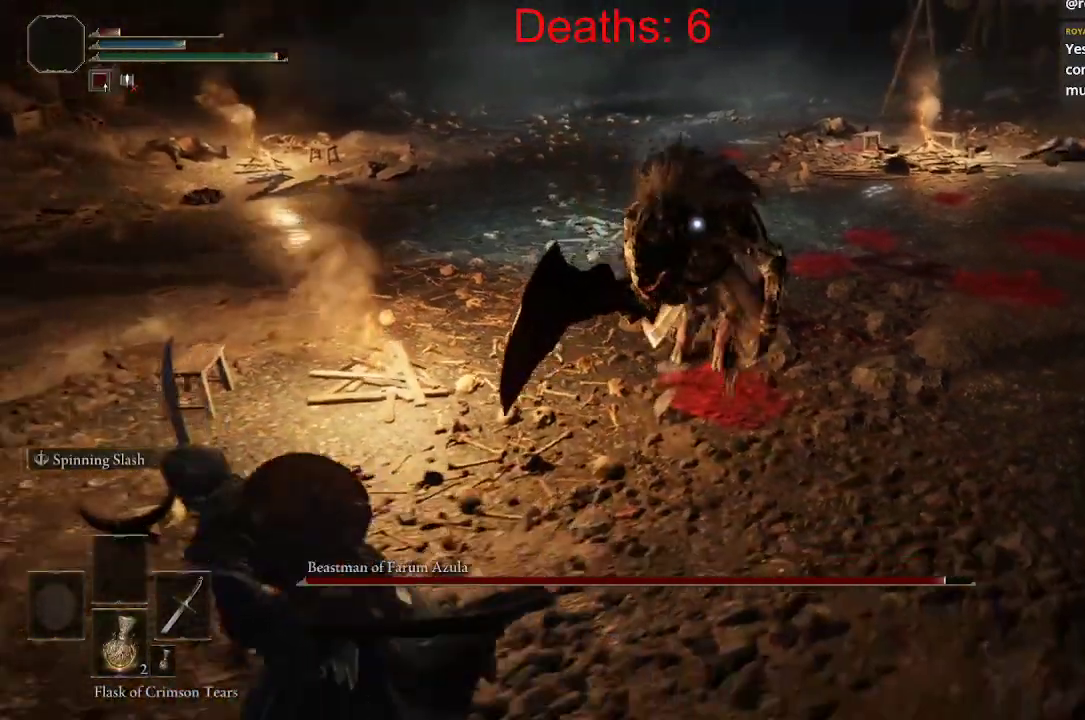
{"buttons": ["B"], "left_stick": "left", "right_stick": "center", "events": []}
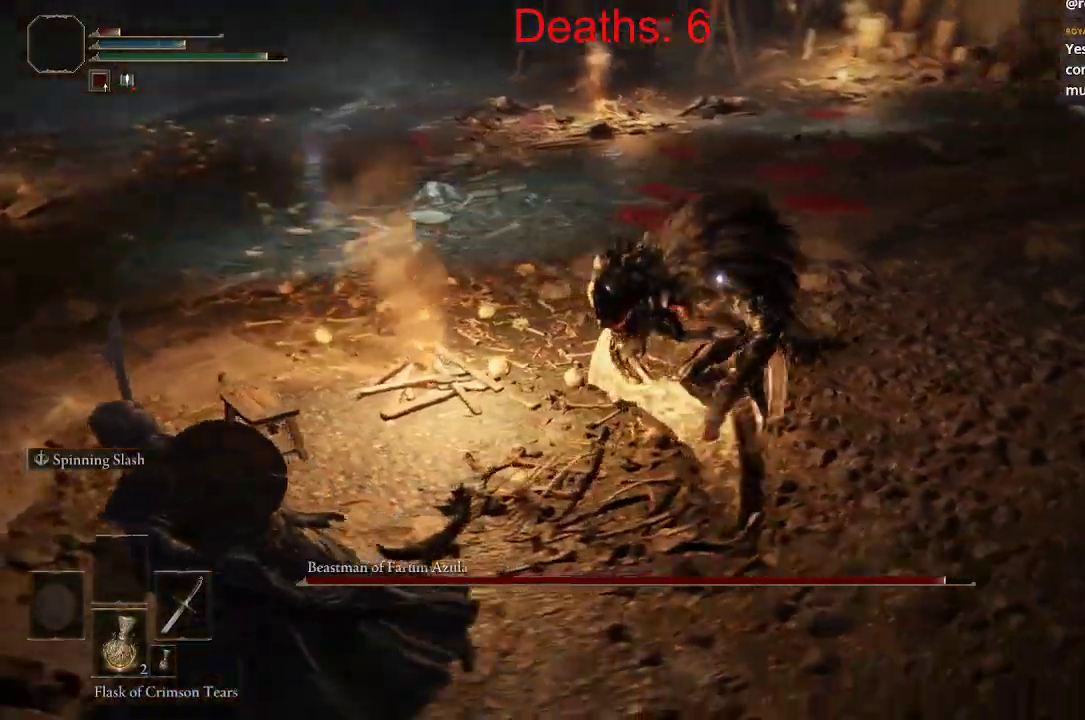
{"buttons": ["B"], "left_stick": "down-left", "right_stick": "center", "events": [[167, "left_stick", "down-left"], [350, "B", "up"], [450, "B", "down"]]}
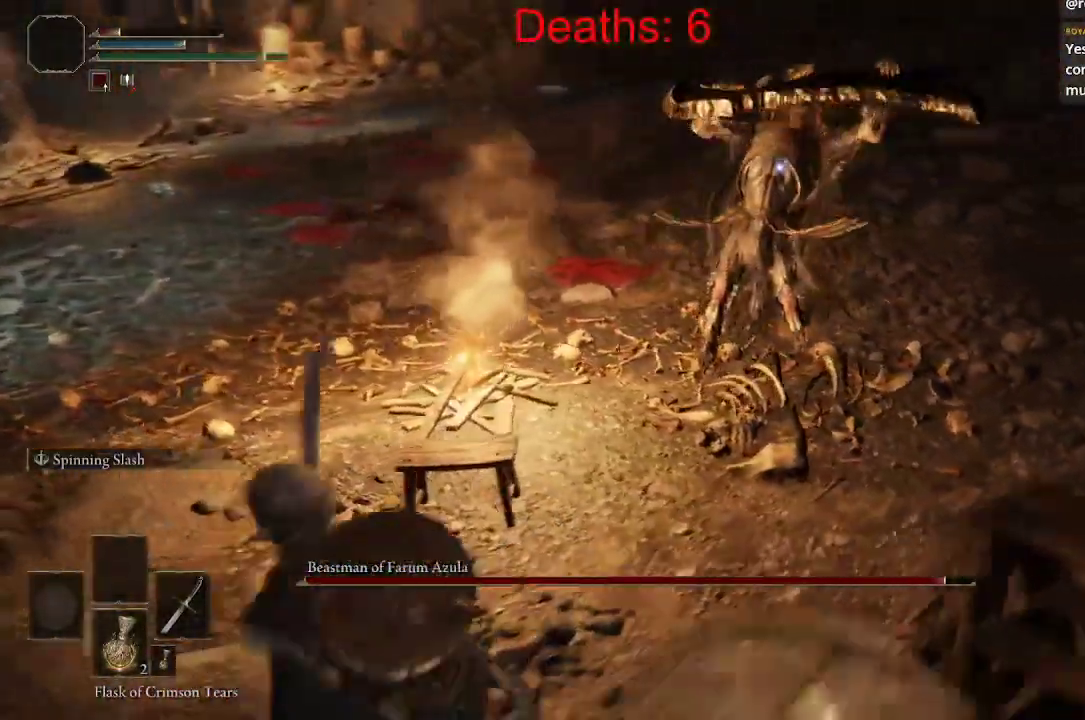
{"buttons": ["B"], "left_stick": "down-left", "right_stick": "center", "events": [[350, "B", "up"], [467, "B", "down"]]}
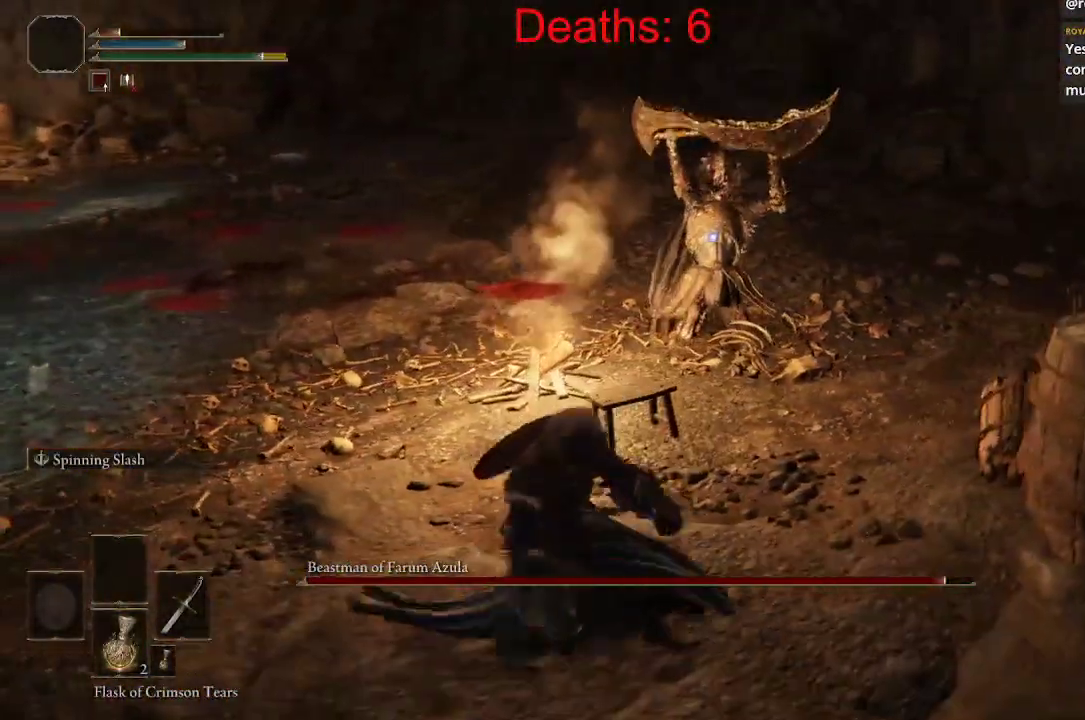
{"buttons": [], "left_stick": "down-left", "right_stick": "center", "events": [[317, "B", "up"], [400, "B", "down"], [483, "B", "up"]]}
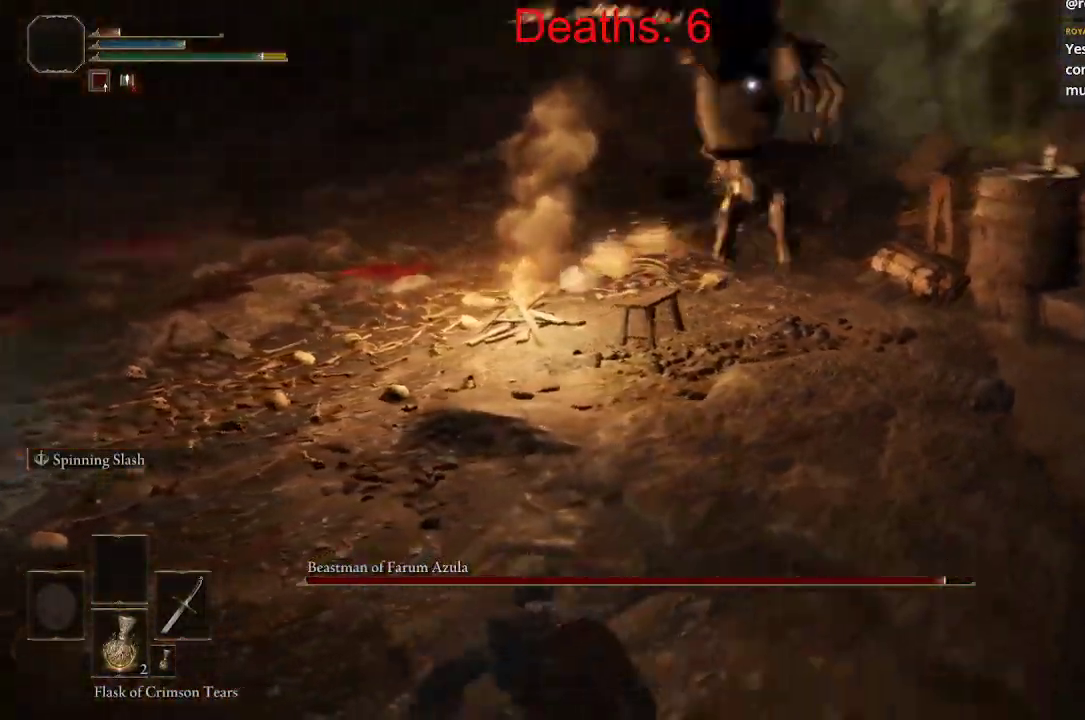
{"buttons": [], "left_stick": "down-left", "right_stick": "center", "events": [[50, "B", "down"], [117, "B", "up"], [183, "B", "down"], [267, "B", "up"], [383, "B", "down"], [467, "B", "up"]]}
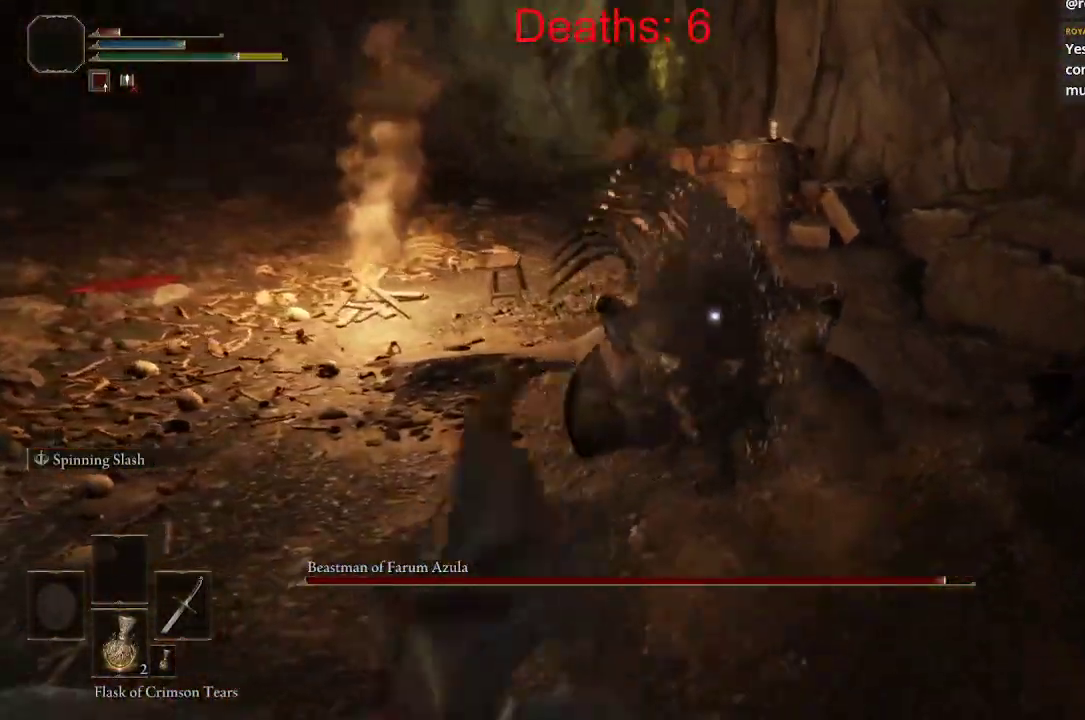
{"buttons": [], "left_stick": "down-left", "right_stick": "center", "events": [[300, "X", "down"], [433, "X", "up"]]}
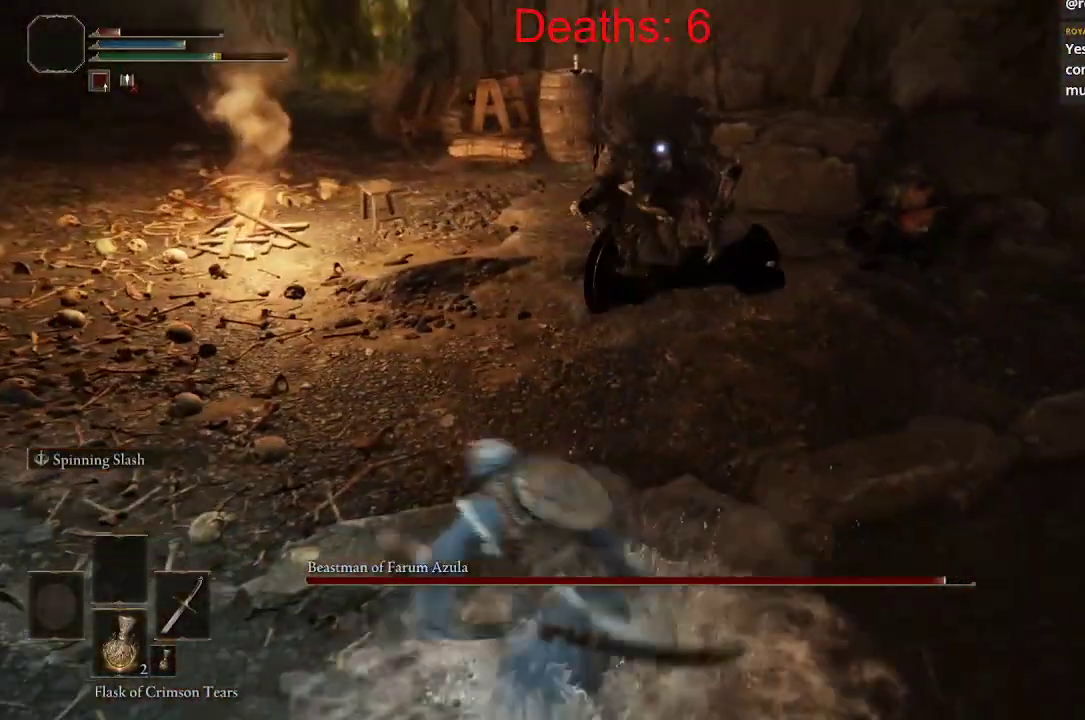
{"buttons": [], "left_stick": "down-left", "right_stick": "center", "events": [[17, "X", "down"], [100, "X", "up"]]}
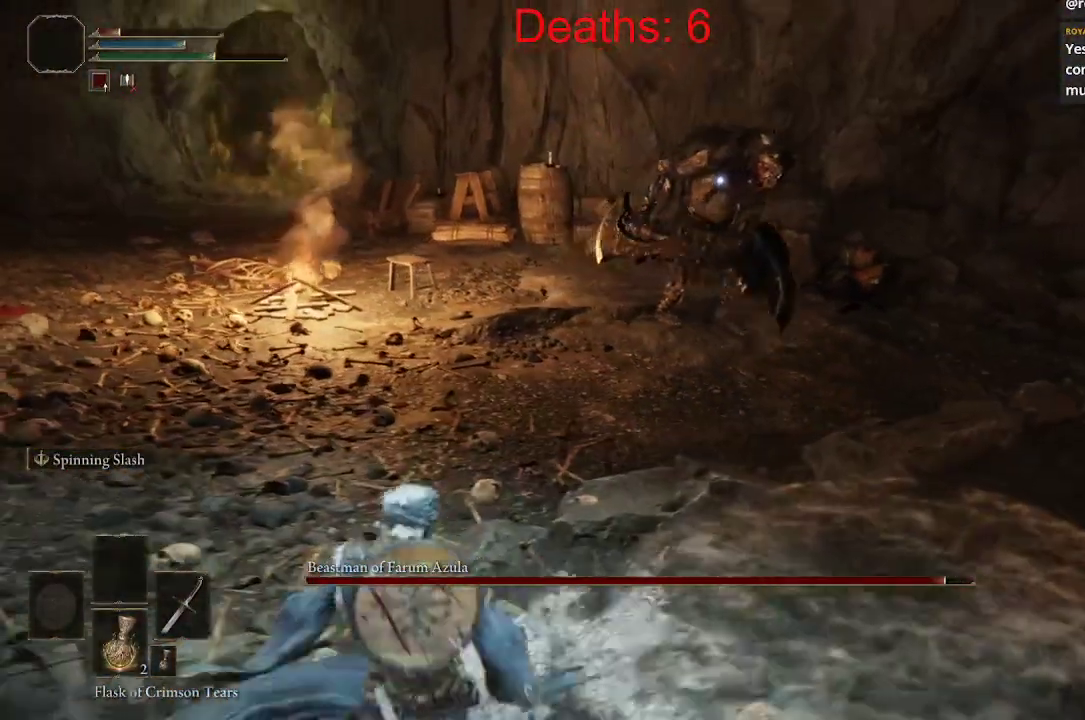
{"buttons": [], "left_stick": "down-left", "right_stick": "center", "events": [[200, "X", "down"], [283, "X", "up"]]}